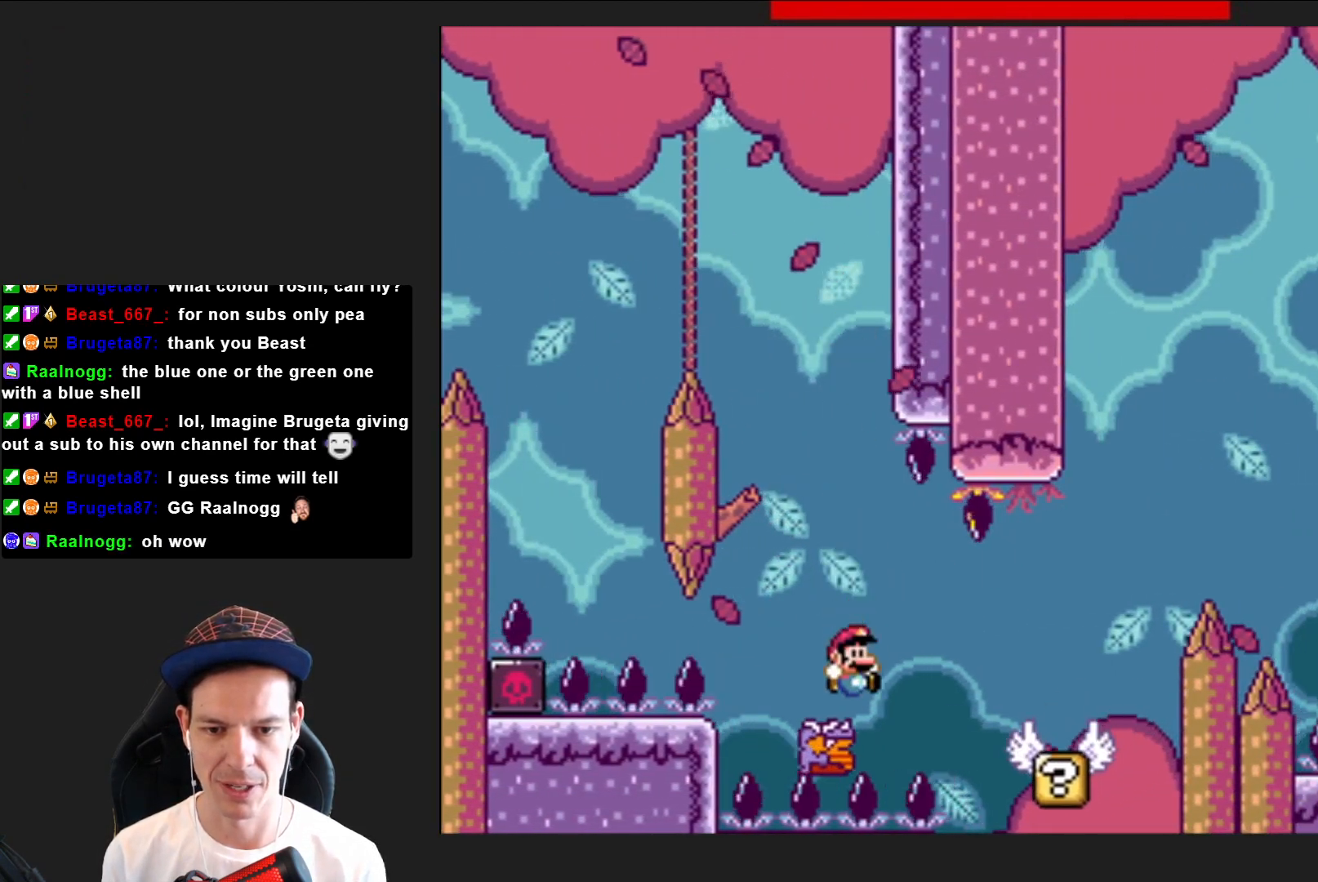
Gameplay with a controller (PlayStation layout); each line is a JSON object with the inputs held at the frame after it. "events" lists button and stick changes between this image and that frame as [ms after this image, input, new state], when the widget could be followed in between. Not read: L3 R3 left_stick.
{"buttons": ["CROSS", "SQUARE", "DPAD_RIGHT"], "right_stick": "center", "events": [[400, "CROSS", "down"]]}
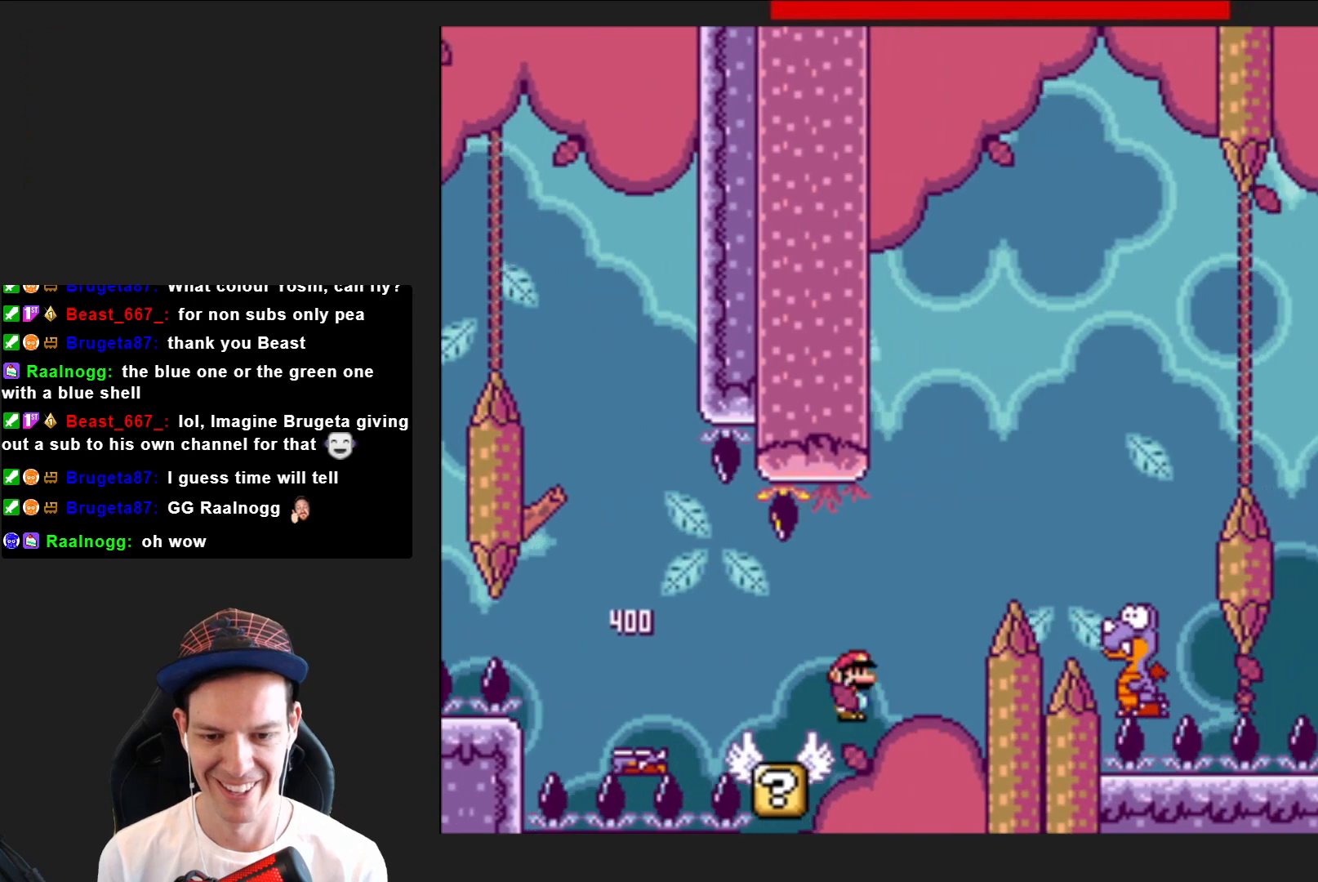
{"buttons": ["CROSS", "SQUARE"], "right_stick": "center", "events": [[401, "DPAD_RIGHT", "up"]]}
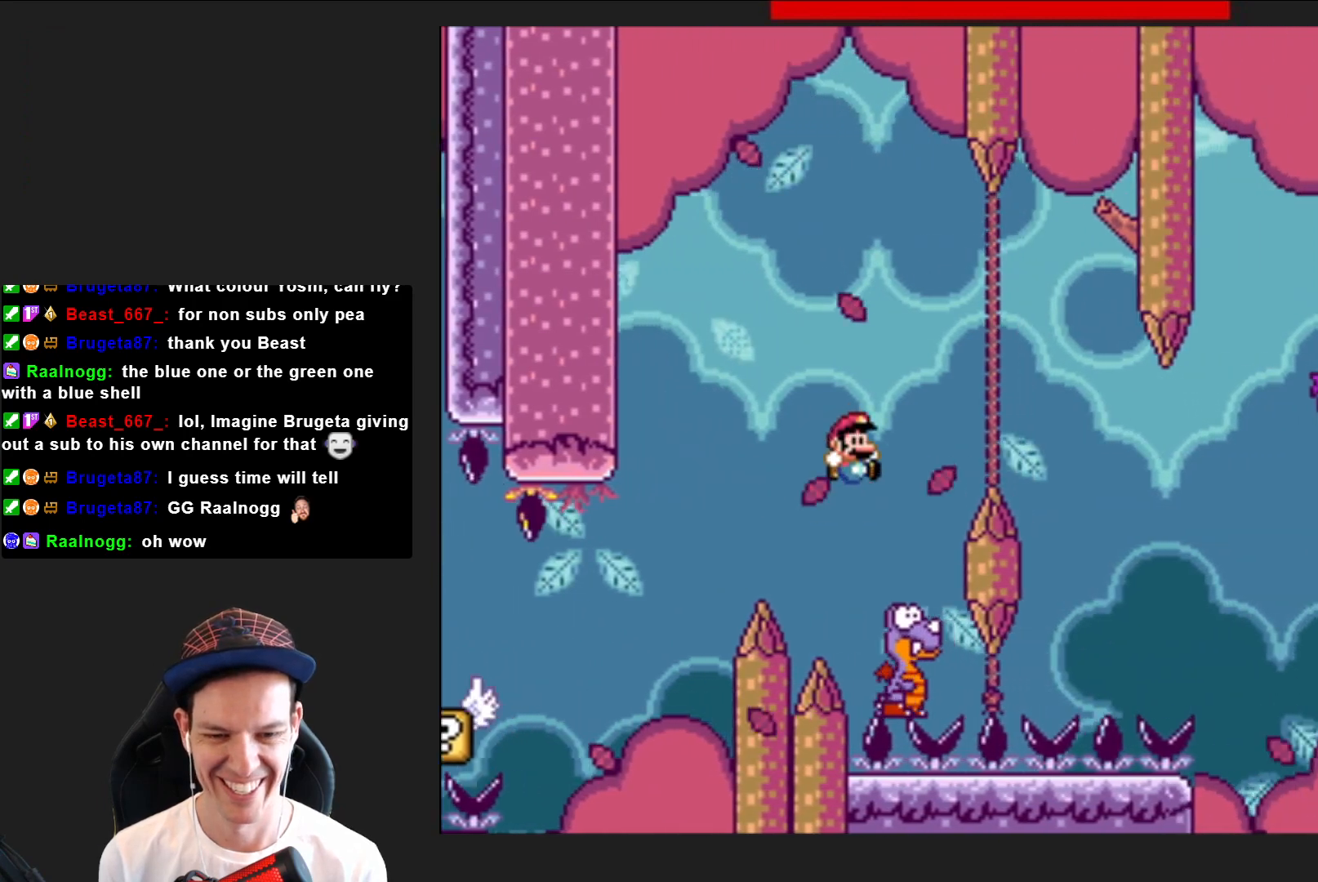
{"buttons": ["CROSS", "SQUARE", "DPAD_RIGHT"], "right_stick": "center", "events": [[100, "DPAD_LEFT", "down"], [300, "DPAD_LEFT", "up"], [400, "DPAD_RIGHT", "down"]]}
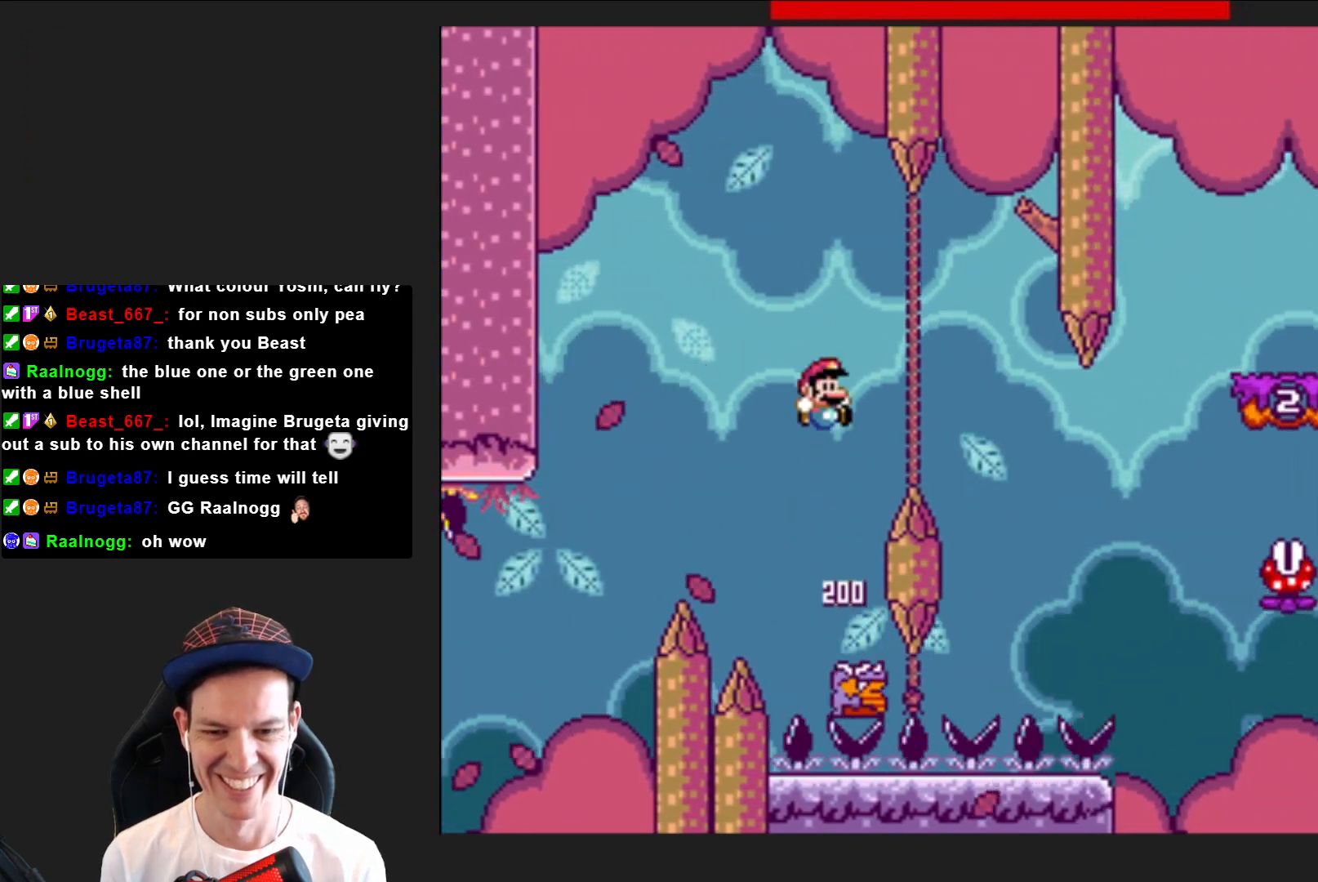
{"buttons": ["CROSS", "SQUARE", "DPAD_LEFT"], "right_stick": "center", "events": [[434, "DPAD_RIGHT", "up"], [501, "DPAD_LEFT", "down"]]}
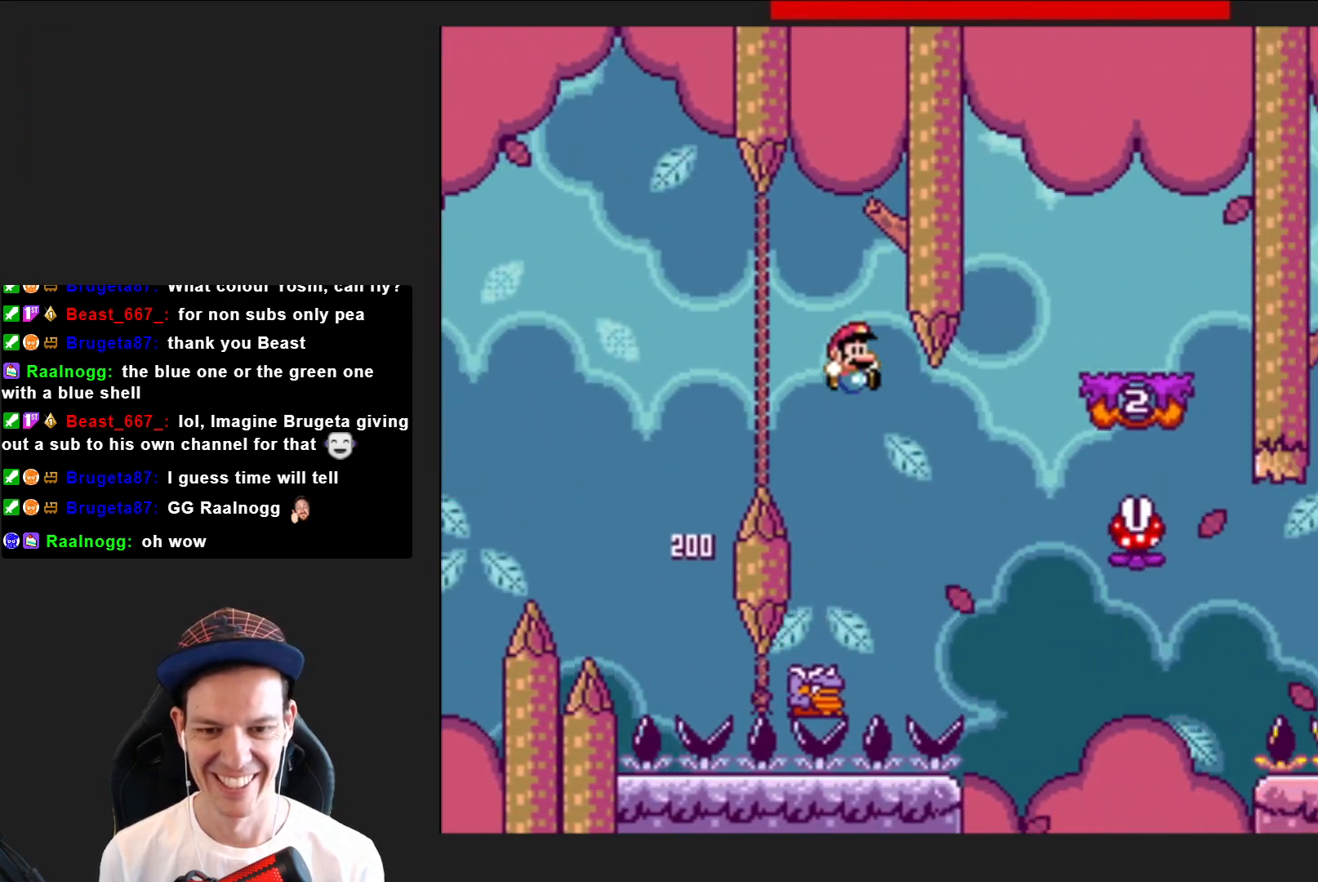
{"buttons": ["CROSS", "SQUARE", "DPAD_RIGHT"], "right_stick": "center", "events": [[133, "DPAD_LEFT", "up"], [200, "DPAD_RIGHT", "down"]]}
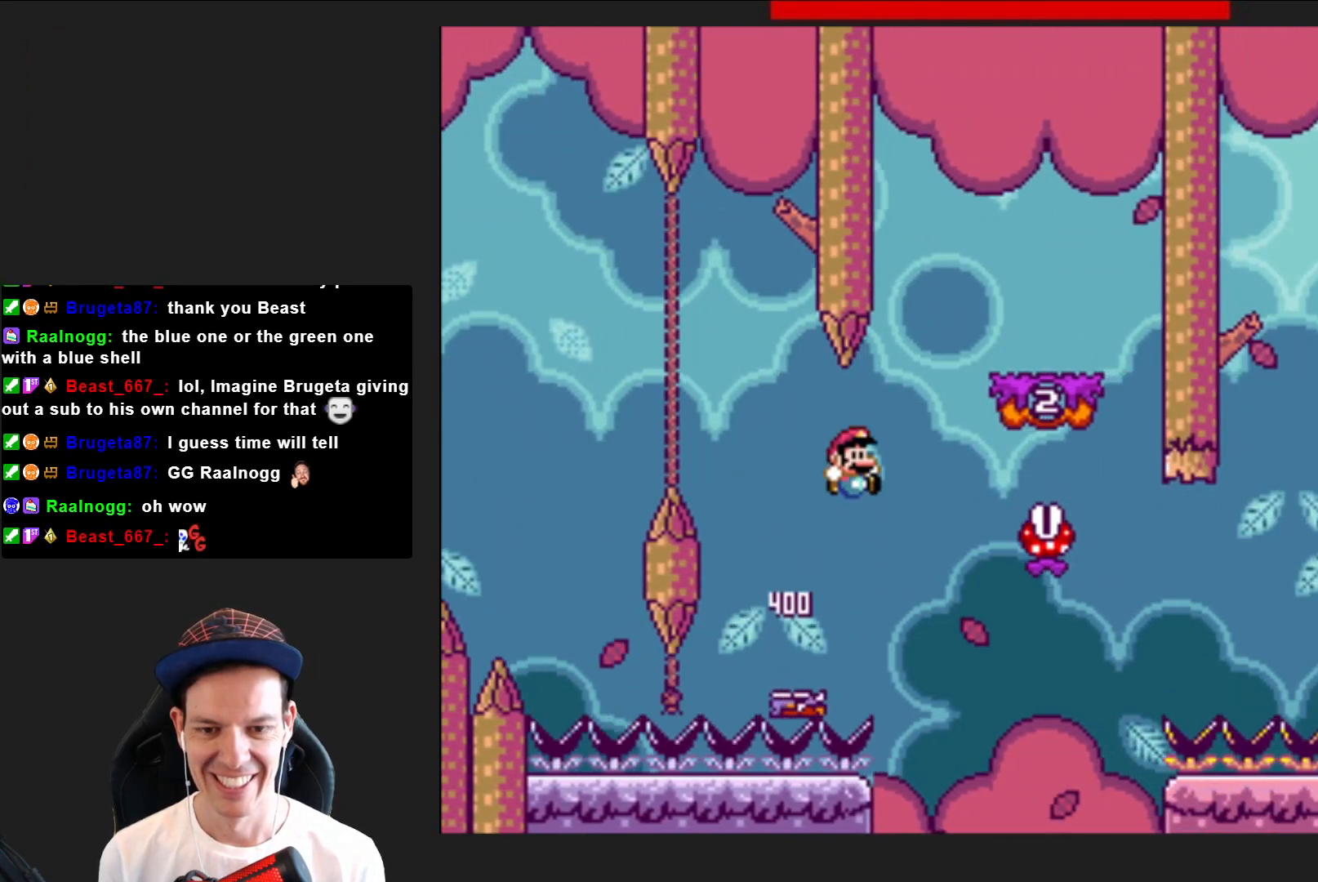
{"buttons": ["SQUARE"], "right_stick": "center", "events": [[167, "DPAD_RIGHT", "up"], [300, "CROSS", "up"], [300, "DPAD_LEFT", "down"], [434, "DPAD_LEFT", "up"]]}
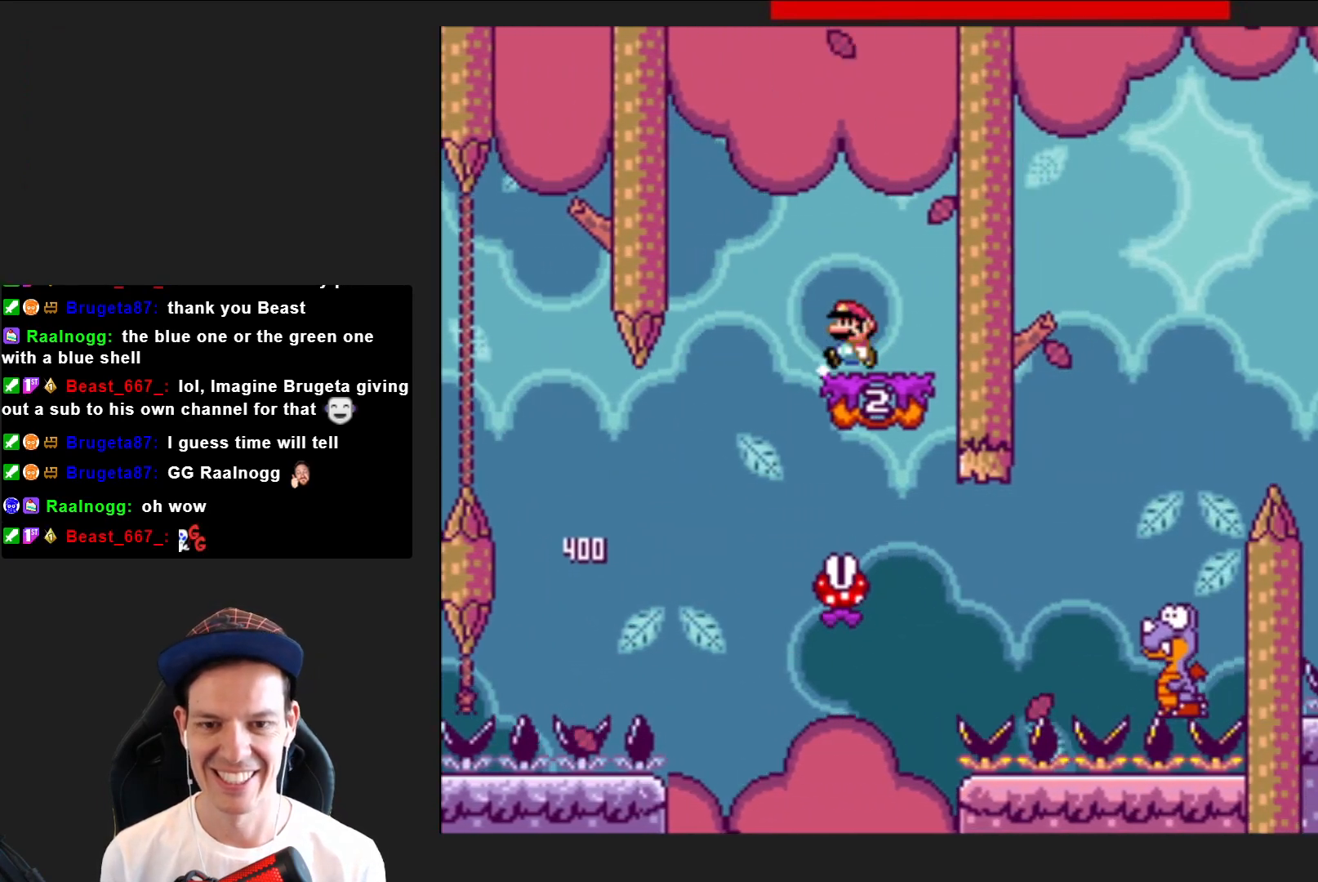
{"buttons": ["SQUARE"], "right_stick": "center", "events": [[33, "R2", "down"], [66, "DPAD_LEFT", "down"], [166, "R2", "up"], [233, "DPAD_LEFT", "up"]]}
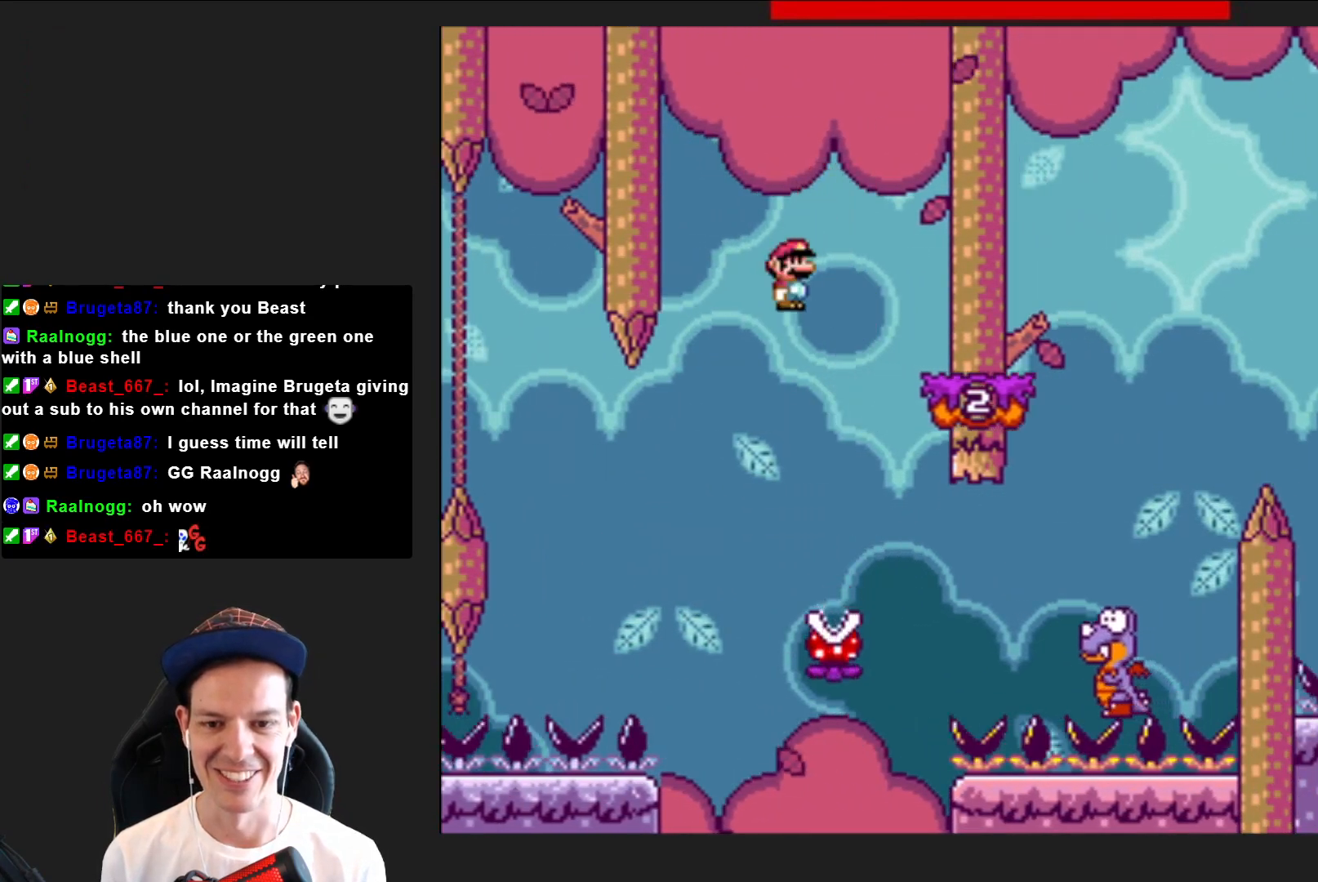
{"buttons": ["SQUARE", "R2", "DPAD_RIGHT"], "right_stick": "center", "events": [[33, "DPAD_RIGHT", "down"], [434, "R2", "down"]]}
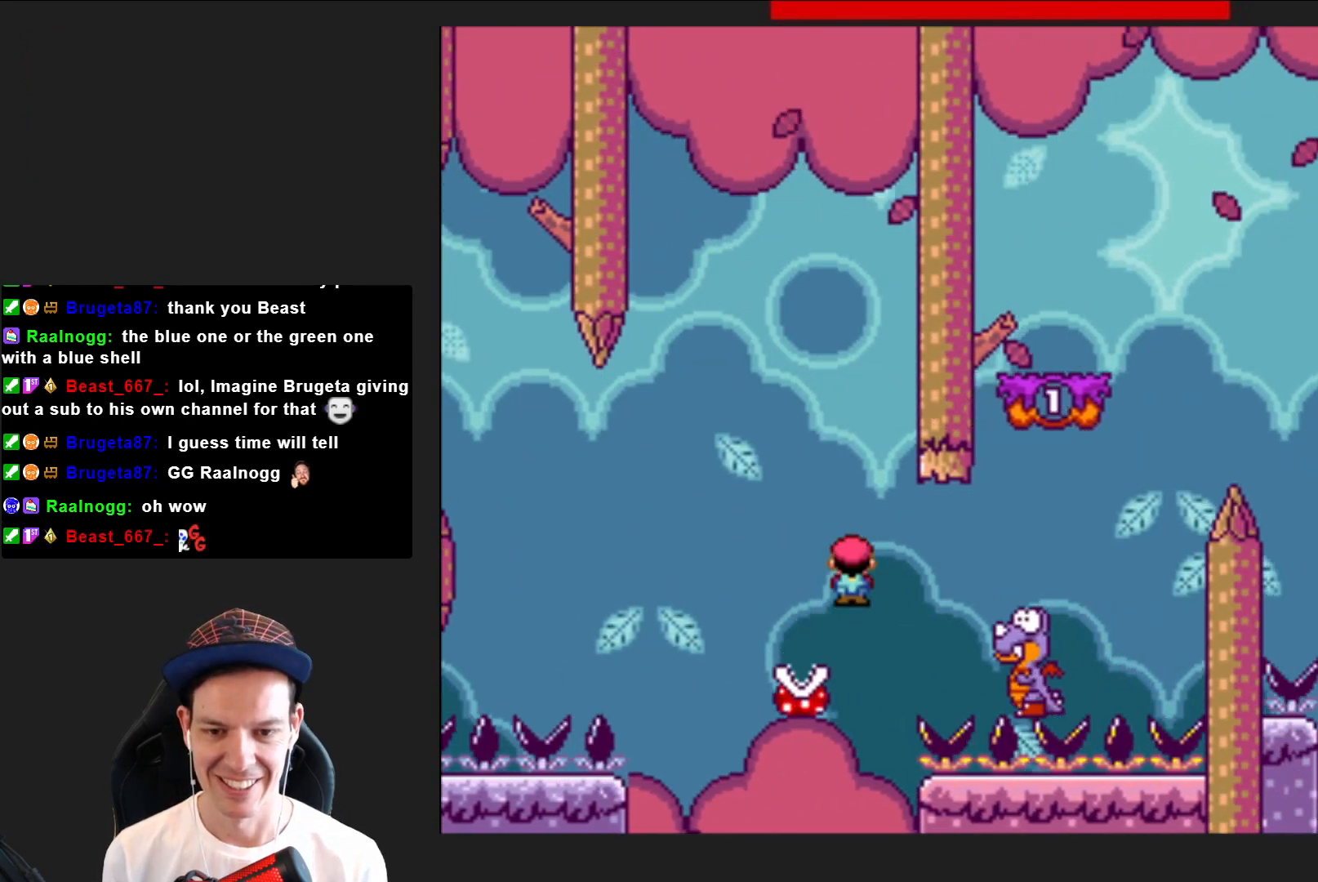
{"buttons": ["SQUARE", "R2"], "right_stick": "center", "events": [[467, "DPAD_RIGHT", "up"]]}
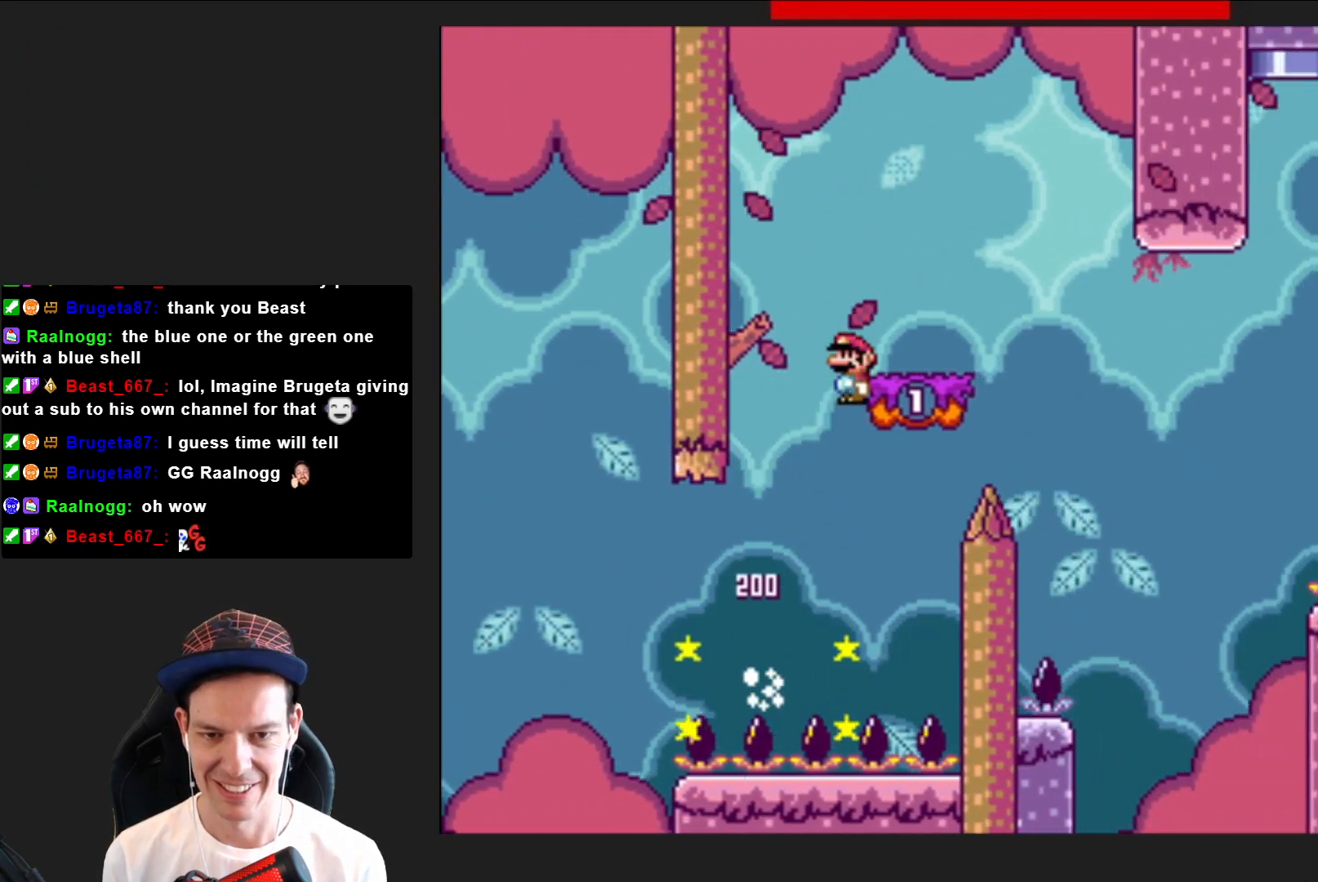
{"buttons": ["SQUARE"], "right_stick": "center", "events": [[134, "R2", "up"], [167, "DPAD_LEFT", "down"], [267, "DPAD_LEFT", "up"]]}
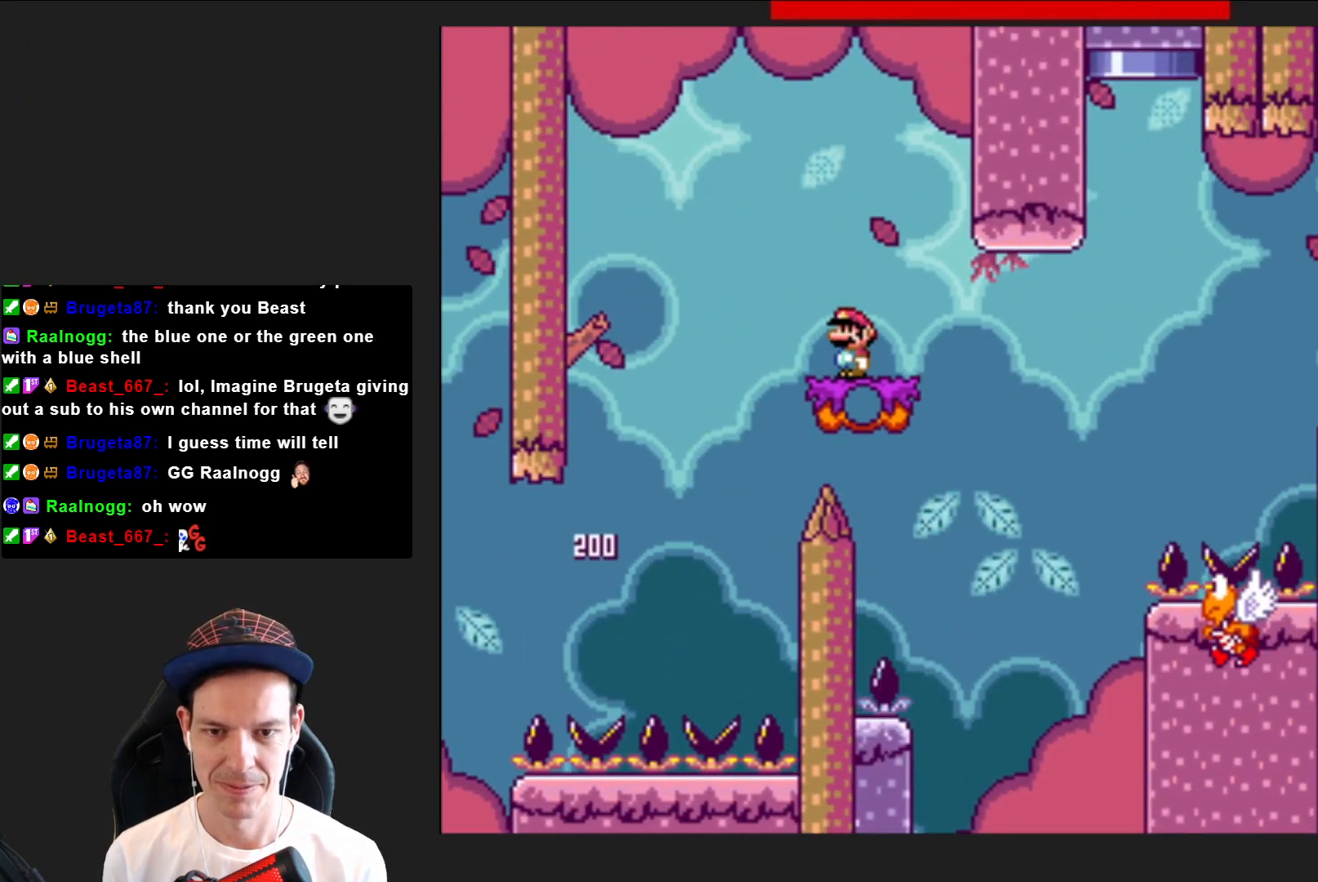
{"buttons": ["CROSS", "SQUARE", "DPAD_RIGHT"], "right_stick": "center", "events": [[33, "DPAD_RIGHT", "down"], [367, "CROSS", "down"]]}
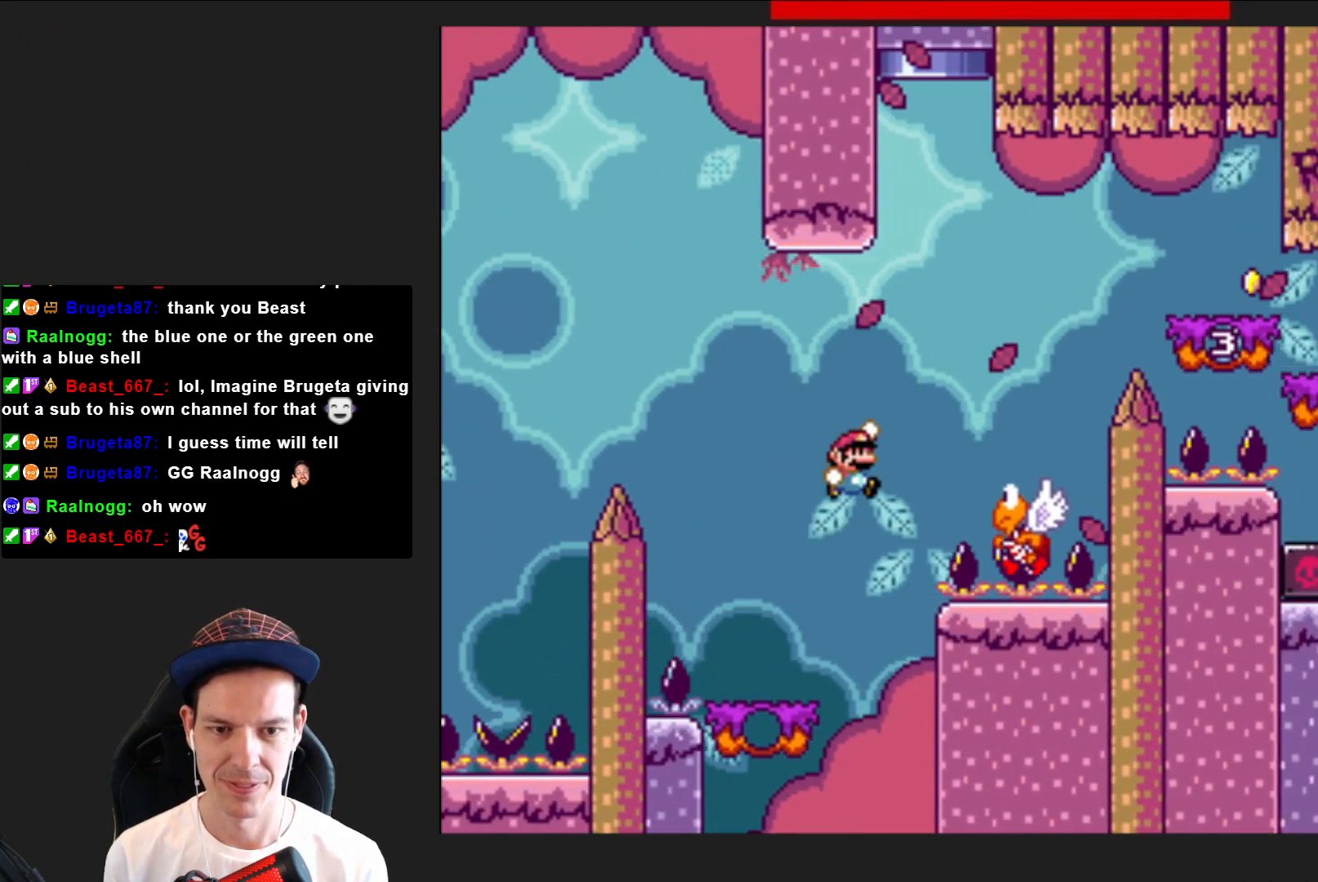
{"buttons": ["CROSS", "SQUARE", "DPAD_RIGHT"], "right_stick": "center", "events": [[134, "CROSS", "up"], [200, "DPAD_RIGHT", "up"], [300, "DPAD_LEFT", "down"], [334, "CROSS", "down"], [401, "DPAD_LEFT", "up"], [467, "DPAD_RIGHT", "down"]]}
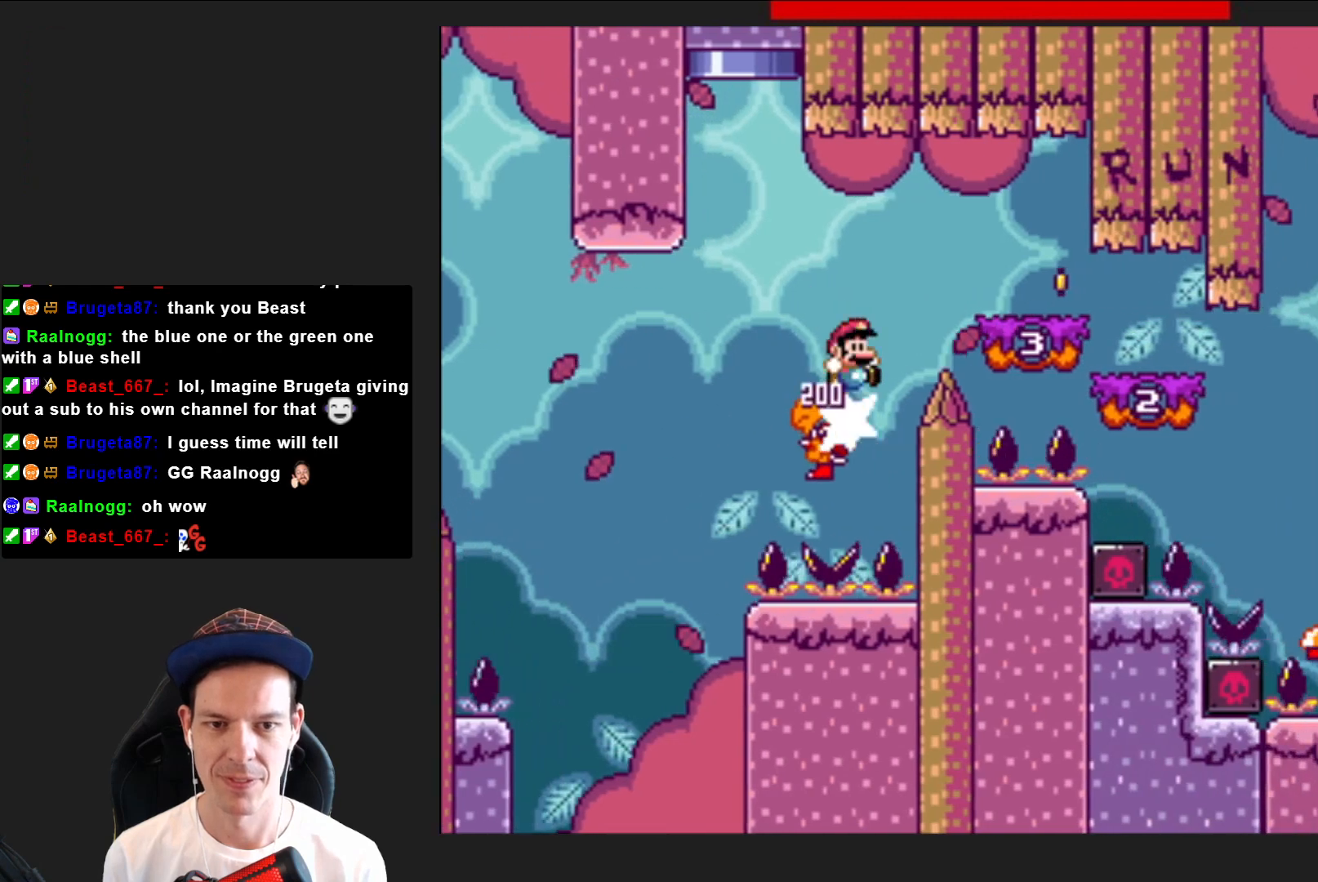
{"buttons": ["SQUARE", "DPAD_RIGHT"], "right_stick": "center", "events": [[100, "CROSS", "up"]]}
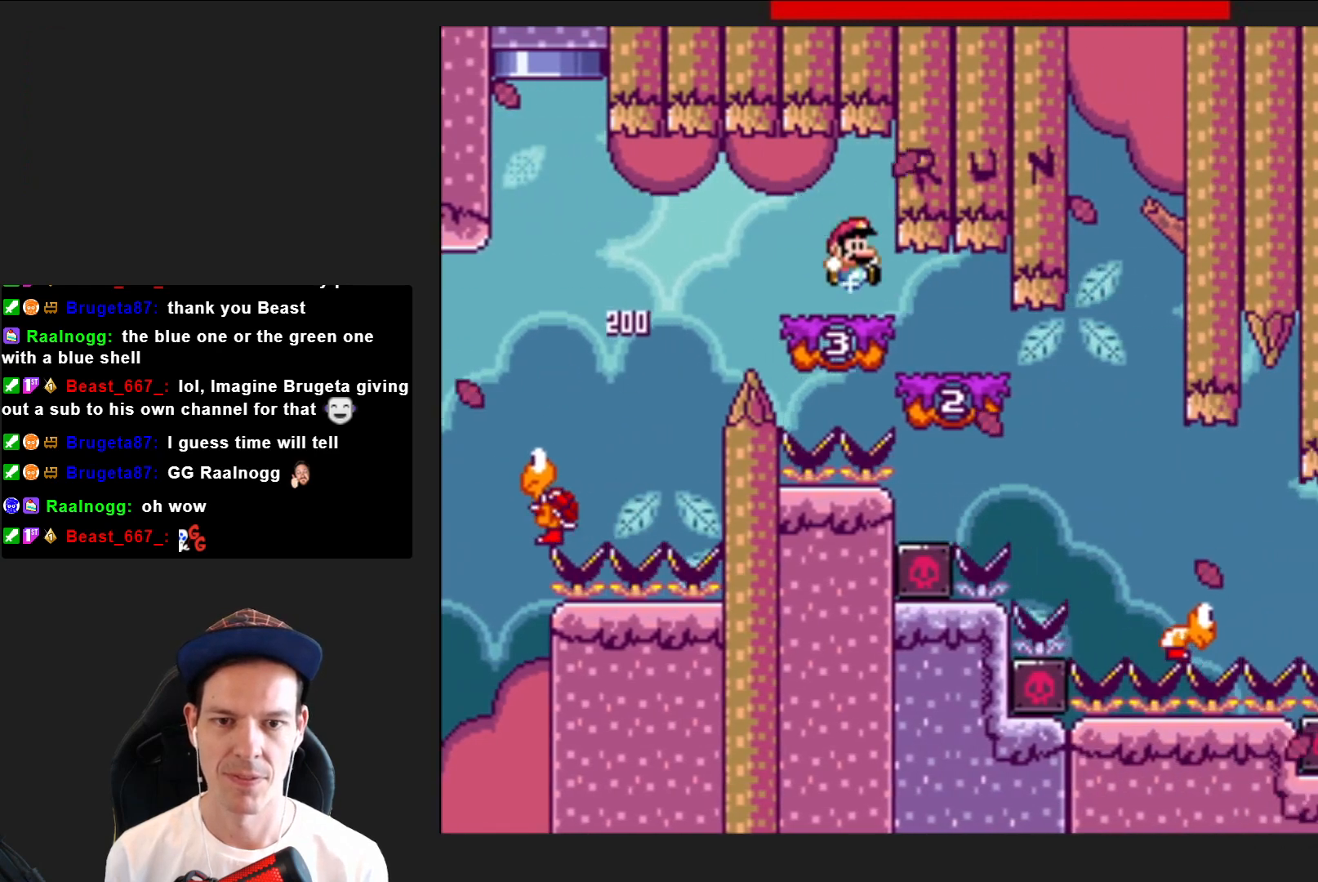
{"buttons": ["SQUARE", "DPAD_RIGHT"], "right_stick": "center", "events": []}
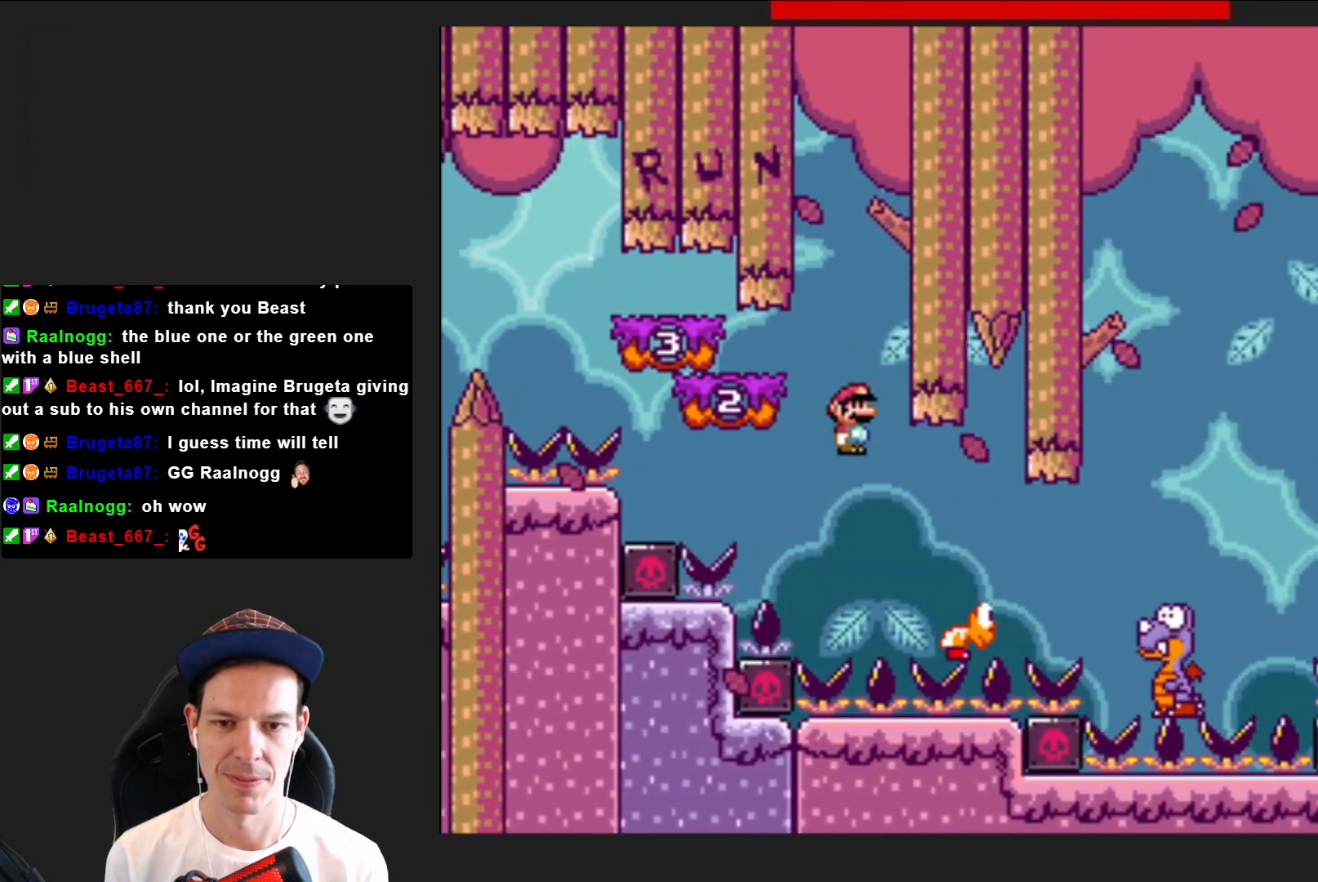
{"buttons": ["CROSS", "SQUARE", "DPAD_RIGHT"], "right_stick": "center", "events": [[367, "CROSS", "down"]]}
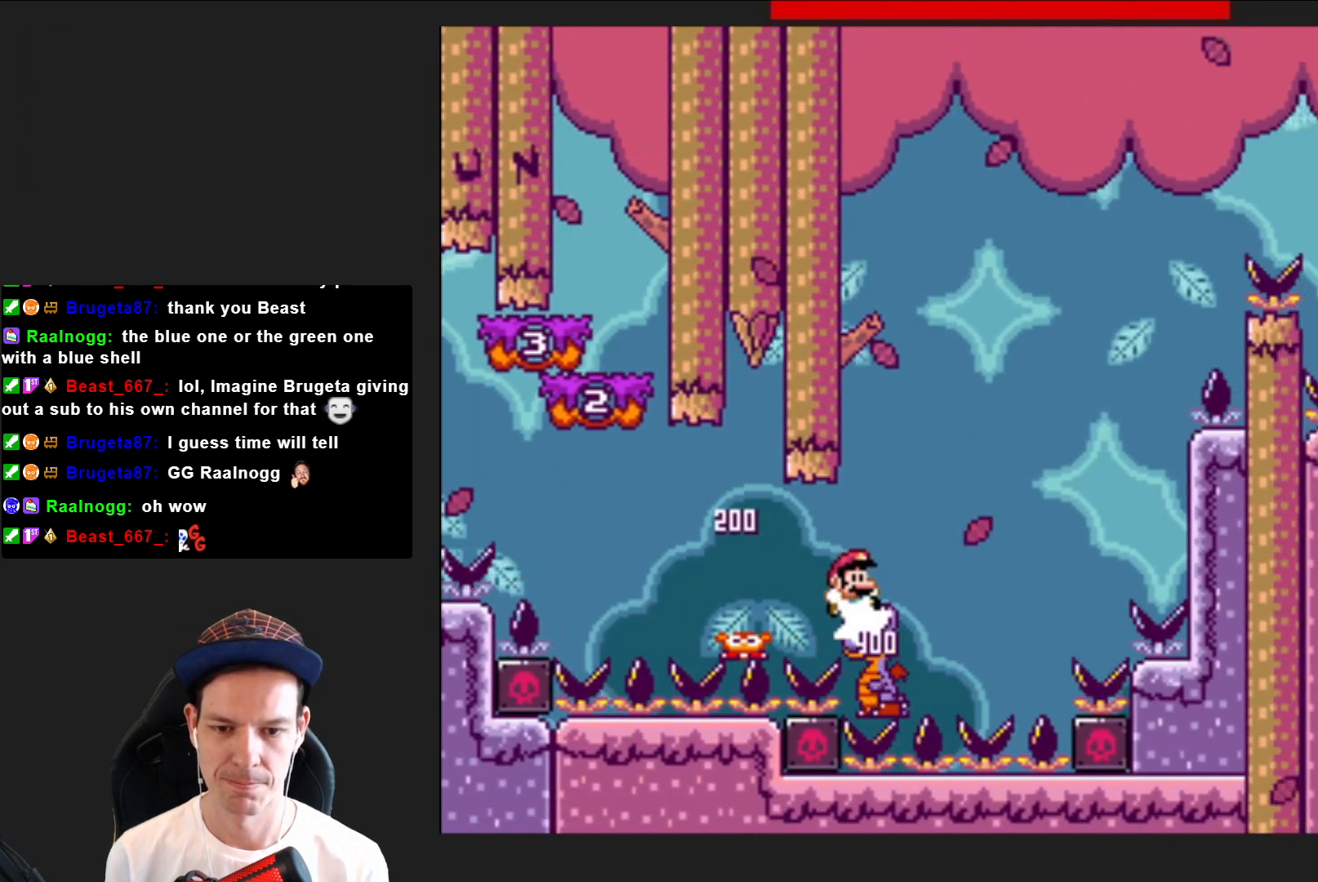
{"buttons": ["SQUARE"], "right_stick": "center", "events": [[67, "DPAD_RIGHT", "up"], [167, "DPAD_LEFT", "down"], [334, "CROSS", "up"], [401, "DPAD_LEFT", "up"]]}
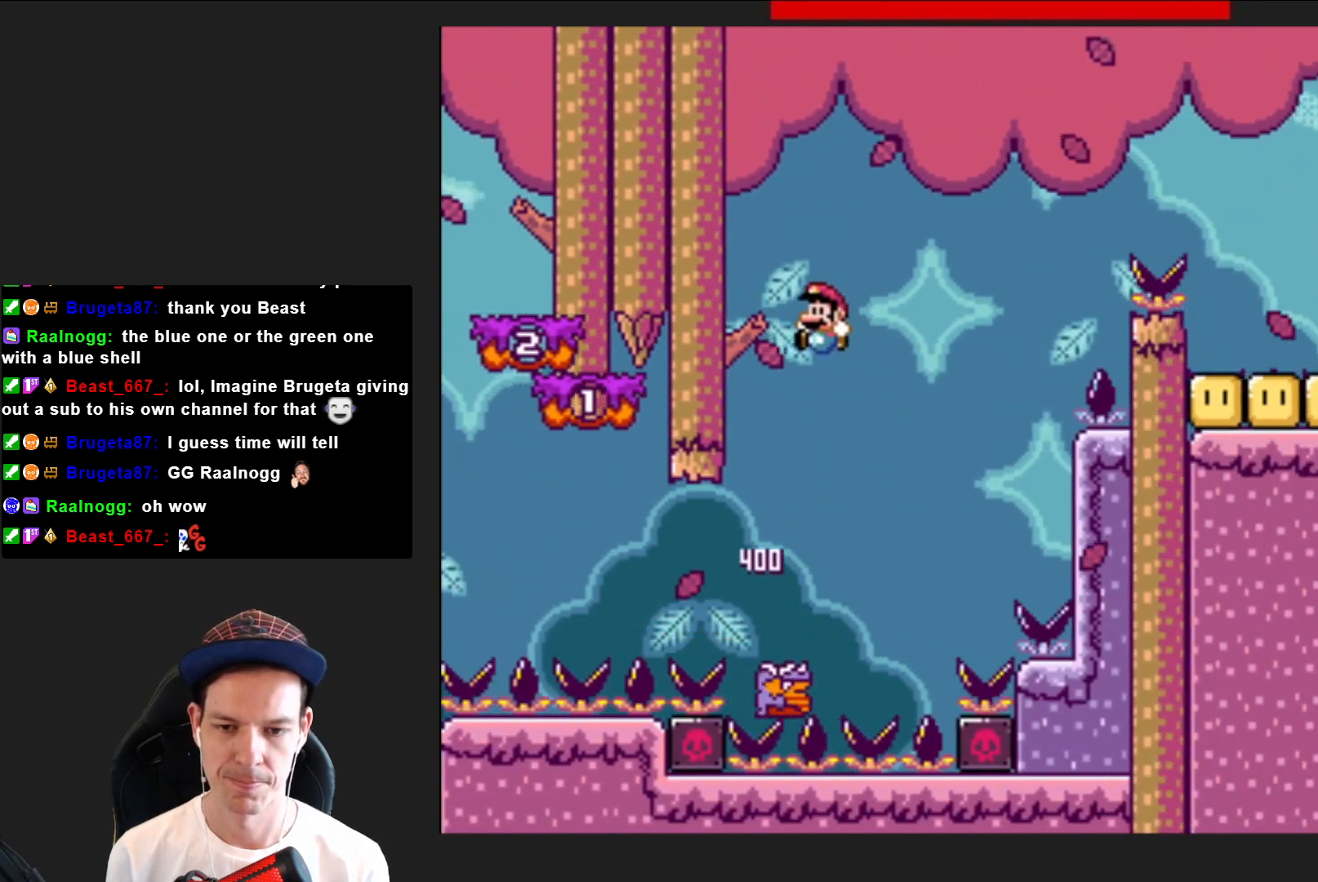
{"buttons": ["CROSS", "SQUARE", "DPAD_LEFT"], "right_stick": "center", "events": [[66, "DPAD_RIGHT", "down"], [200, "CROSS", "down"], [333, "DPAD_RIGHT", "up"], [467, "DPAD_LEFT", "down"]]}
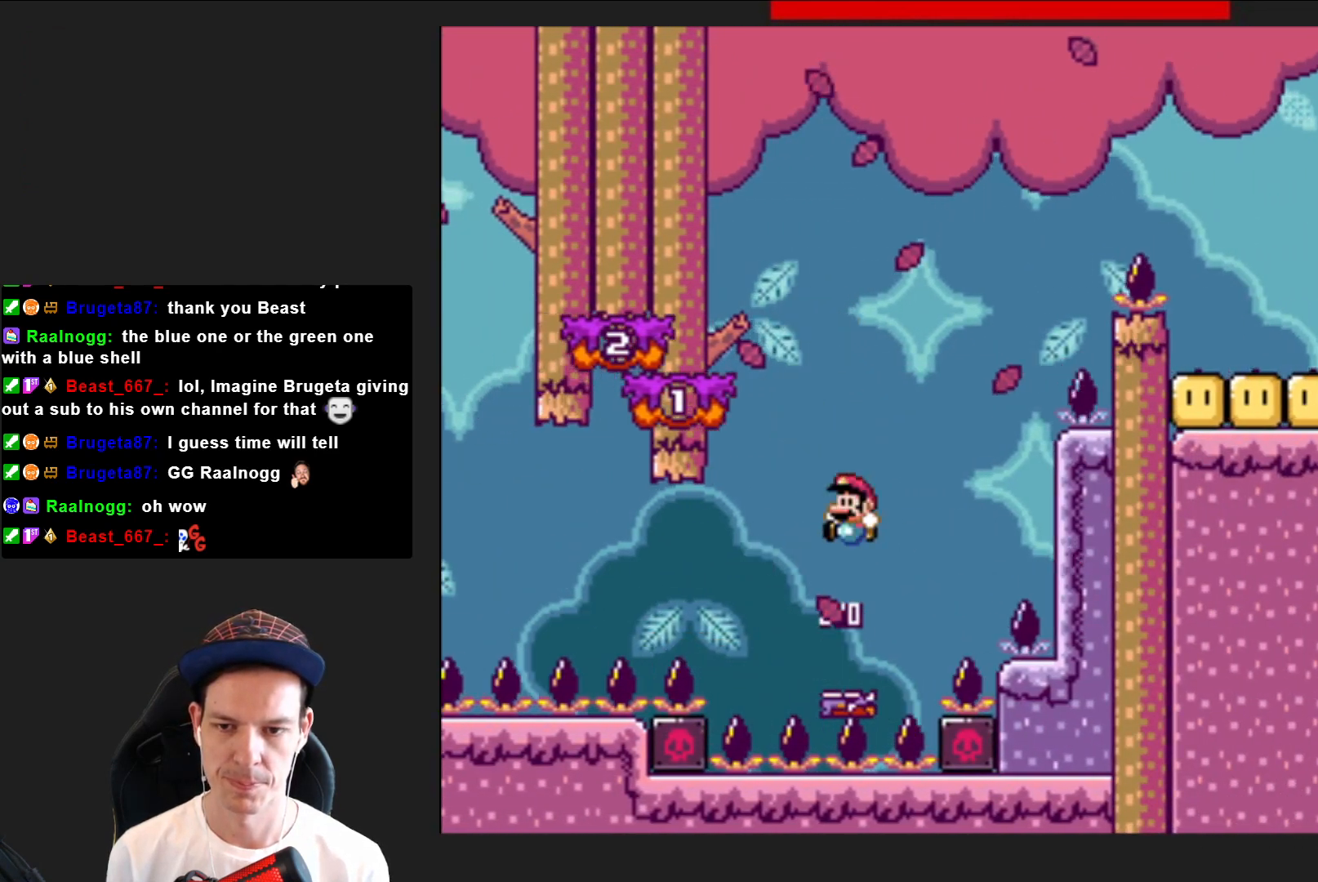
{"buttons": ["CROSS", "SQUARE", "DPAD_RIGHT"], "right_stick": "center", "events": [[234, "CROSS", "up"], [234, "DPAD_LEFT", "up"], [334, "DPAD_RIGHT", "down"], [467, "CROSS", "down"]]}
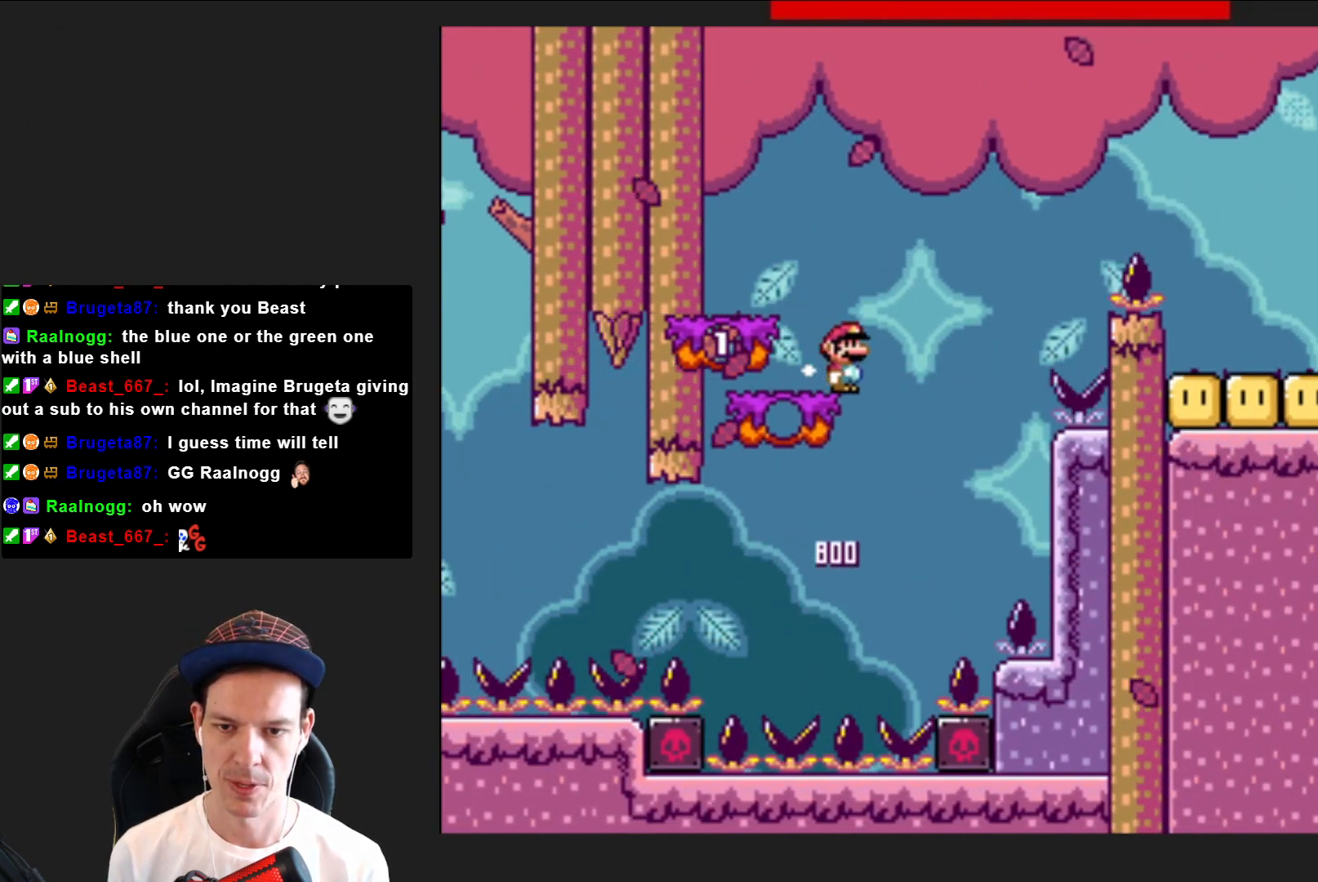
{"buttons": ["SQUARE", "DPAD_RIGHT"], "right_stick": "center", "events": [[33, "DPAD_RIGHT", "up"], [133, "DPAD_LEFT", "down"], [300, "DPAD_LEFT", "up"], [400, "CROSS", "up"], [500, "DPAD_RIGHT", "down"]]}
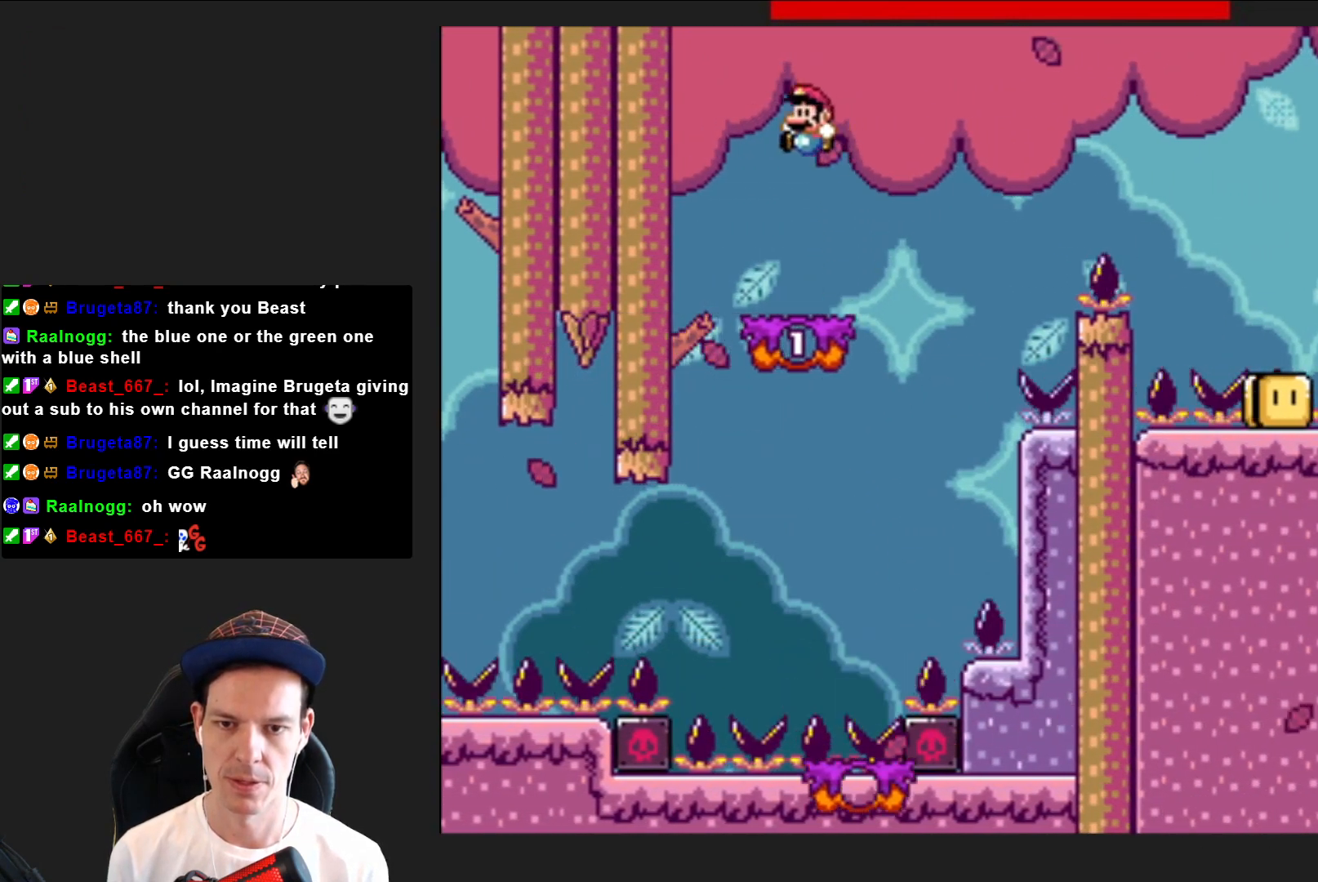
{"buttons": ["CROSS", "SQUARE", "DPAD_RIGHT"], "right_stick": "center", "events": [[100, "DPAD_RIGHT", "up"], [334, "DPAD_RIGHT", "down"], [501, "CROSS", "down"]]}
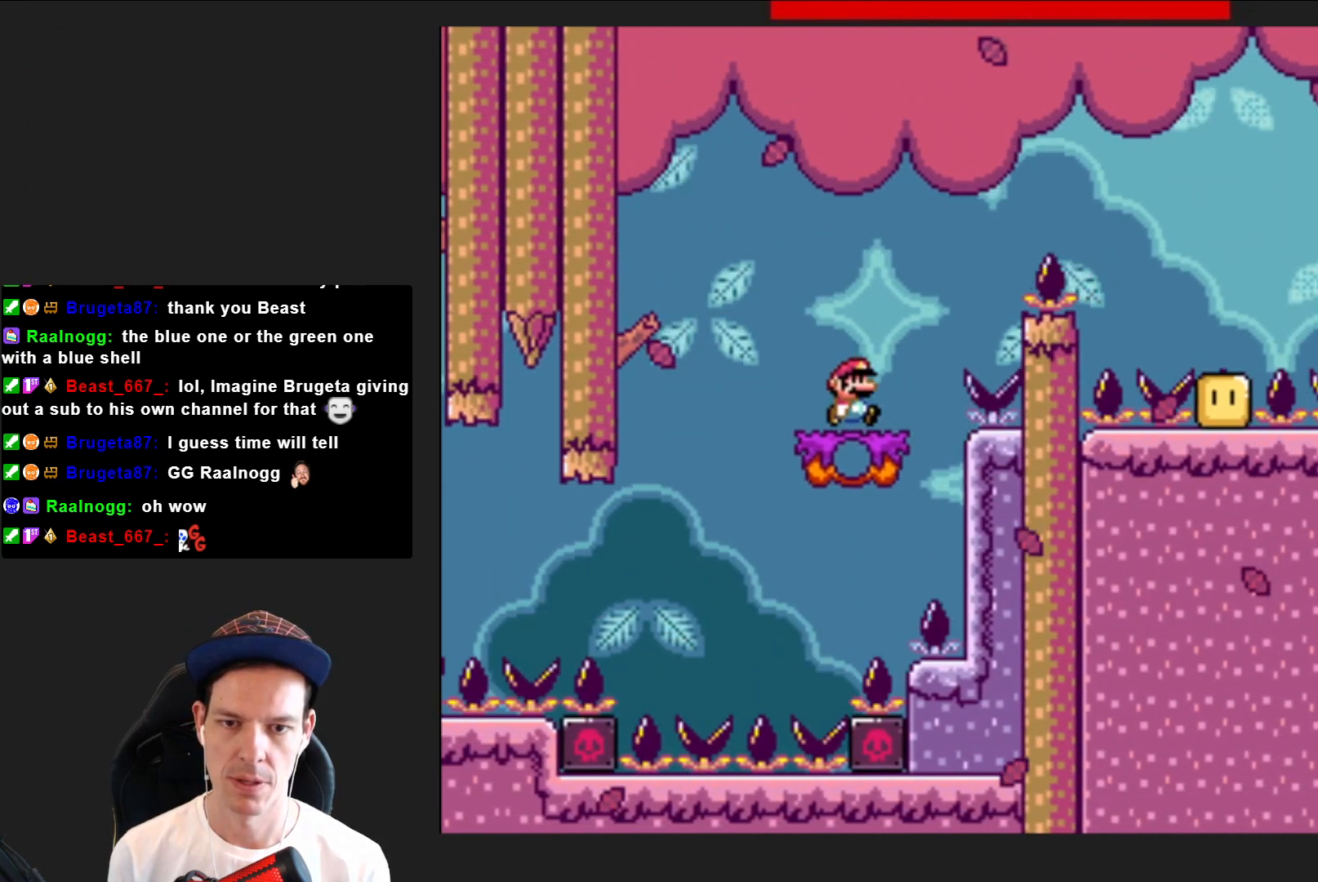
{"buttons": ["CROSS", "SQUARE", "DPAD_RIGHT"], "right_stick": "center", "events": [[133, "DPAD_RIGHT", "up"], [200, "DPAD_RIGHT", "down"]]}
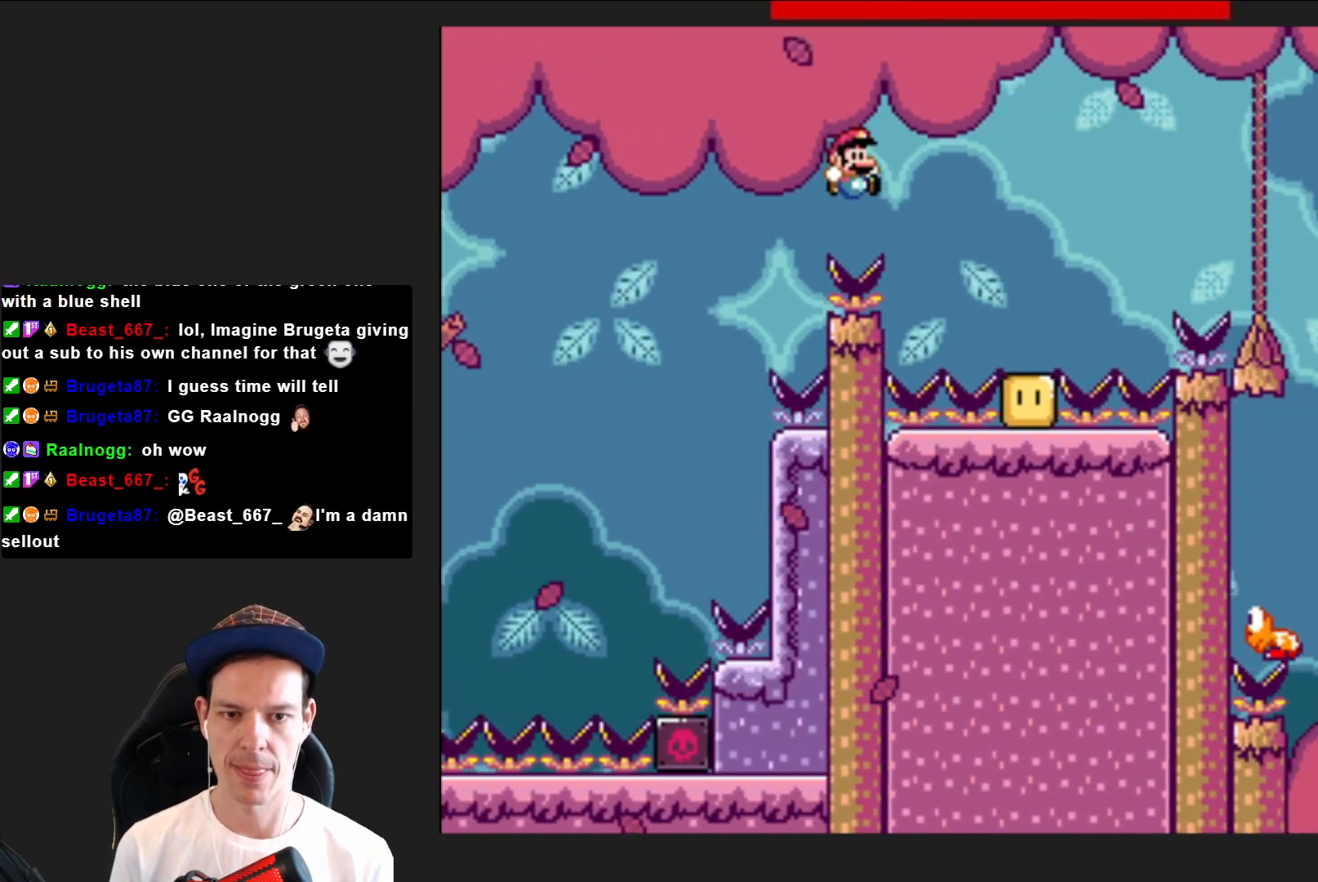
{"buttons": ["CROSS", "SQUARE", "DPAD_RIGHT"], "right_stick": "center", "events": [[200, "DPAD_RIGHT", "up"], [300, "CROSS", "up"], [401, "CROSS", "down"], [401, "DPAD_RIGHT", "down"]]}
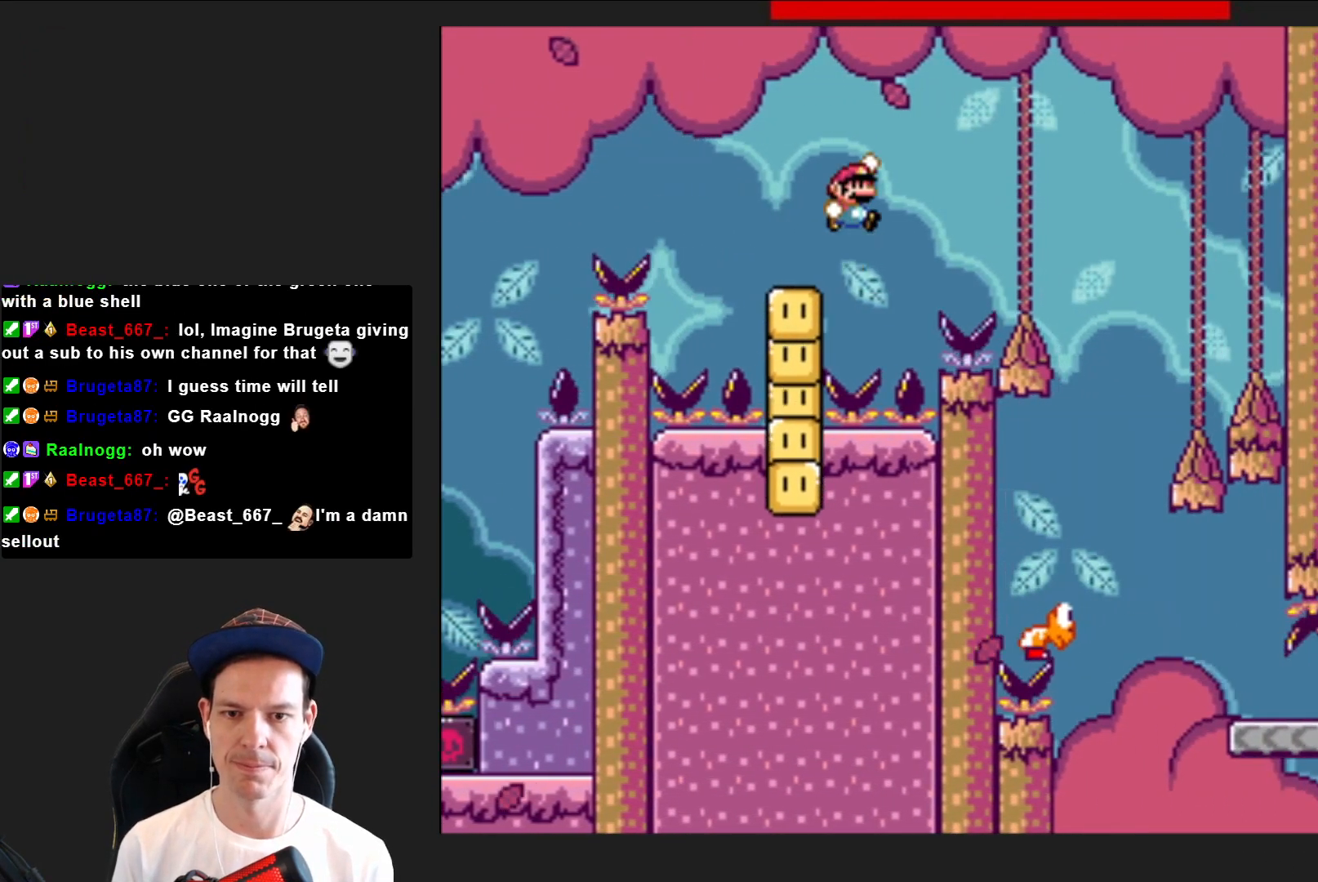
{"buttons": ["SQUARE"], "right_stick": "center", "events": [[200, "DPAD_RIGHT", "up"], [300, "CROSS", "up"]]}
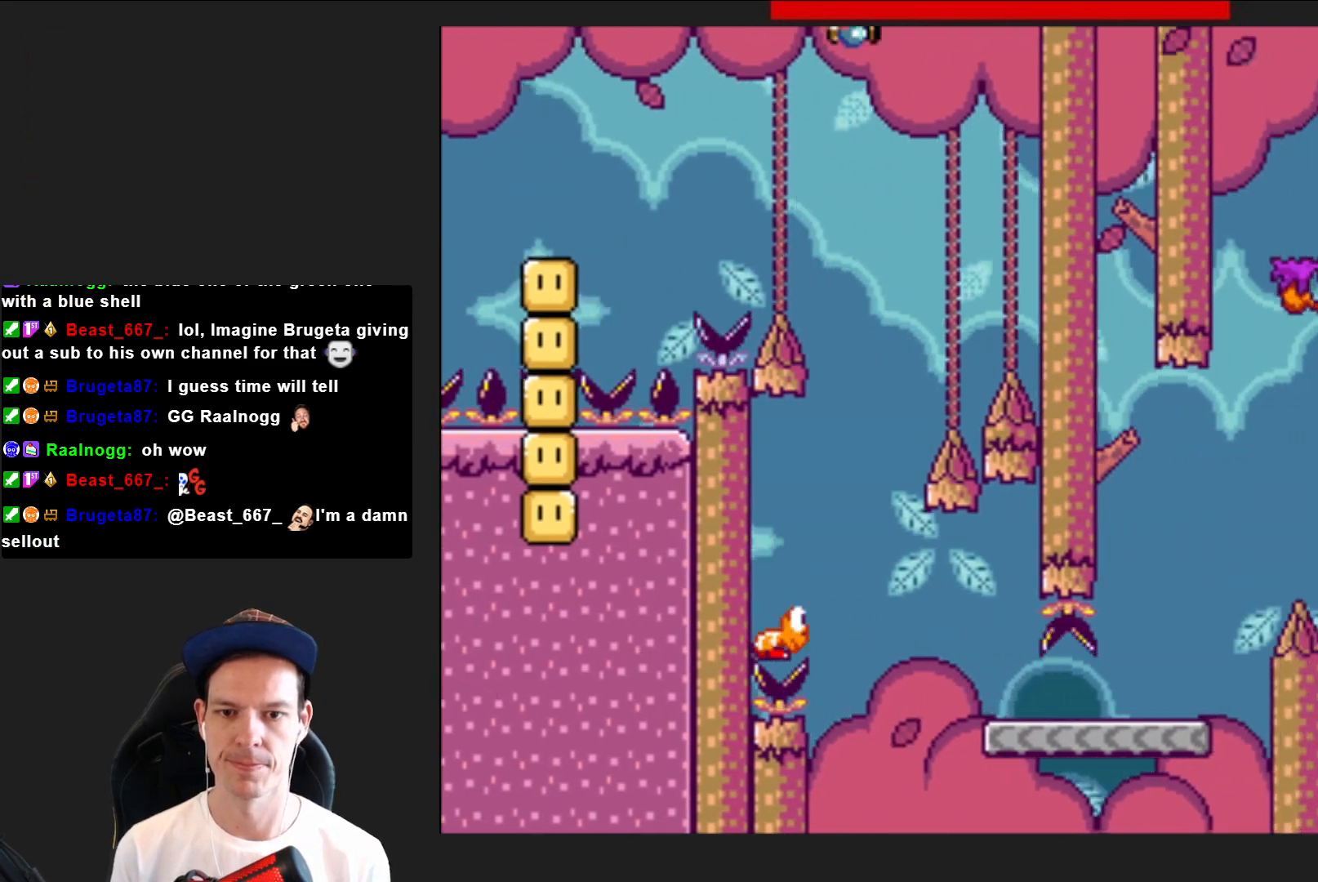
{"buttons": ["SQUARE", "DPAD_RIGHT"], "right_stick": "center", "events": [[34, "DPAD_LEFT", "down"], [401, "DPAD_LEFT", "up"], [401, "DPAD_UP", "down"], [434, "DPAD_UP", "up"], [501, "DPAD_RIGHT", "down"]]}
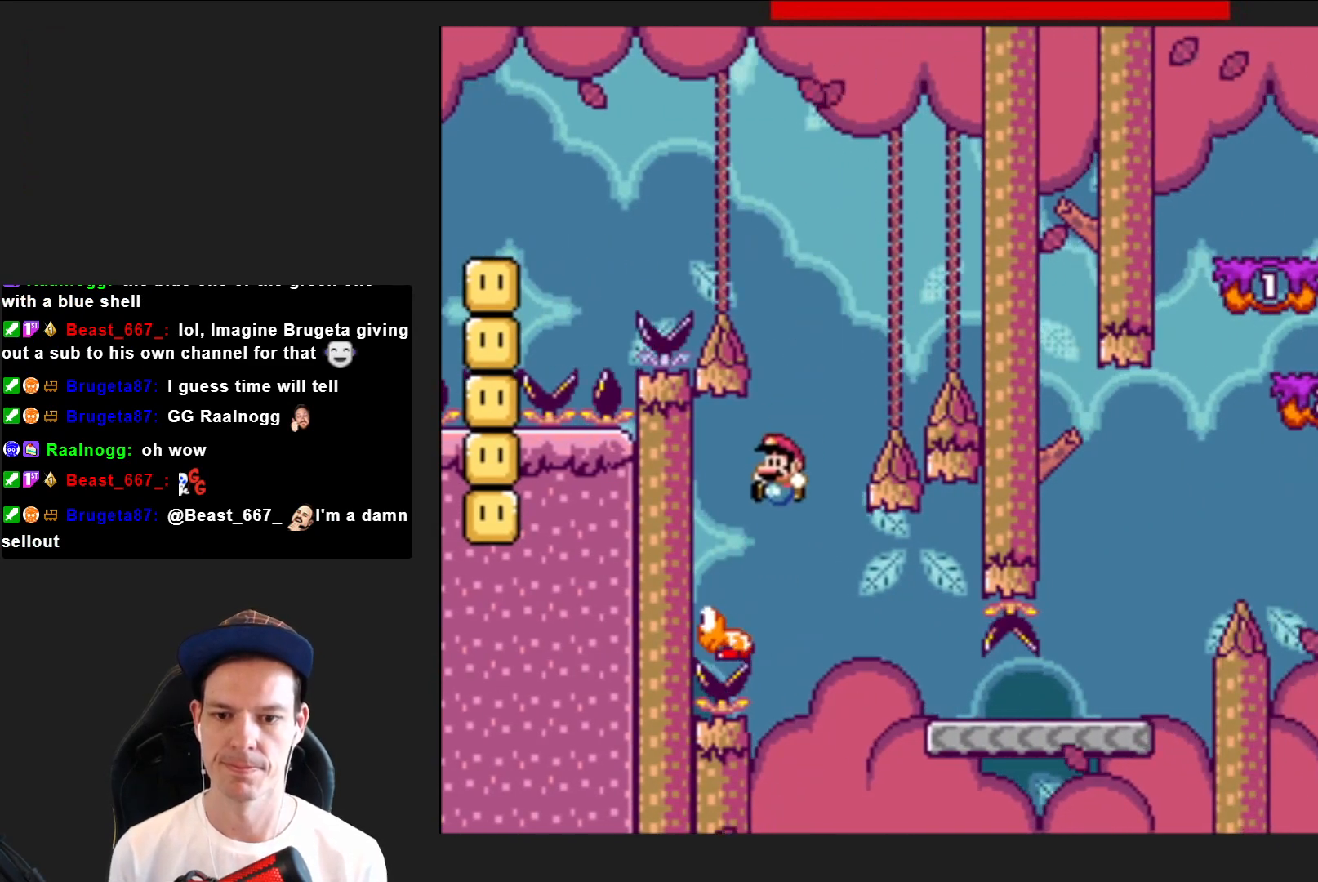
{"buttons": ["SQUARE", "DPAD_RIGHT"], "right_stick": "center", "events": []}
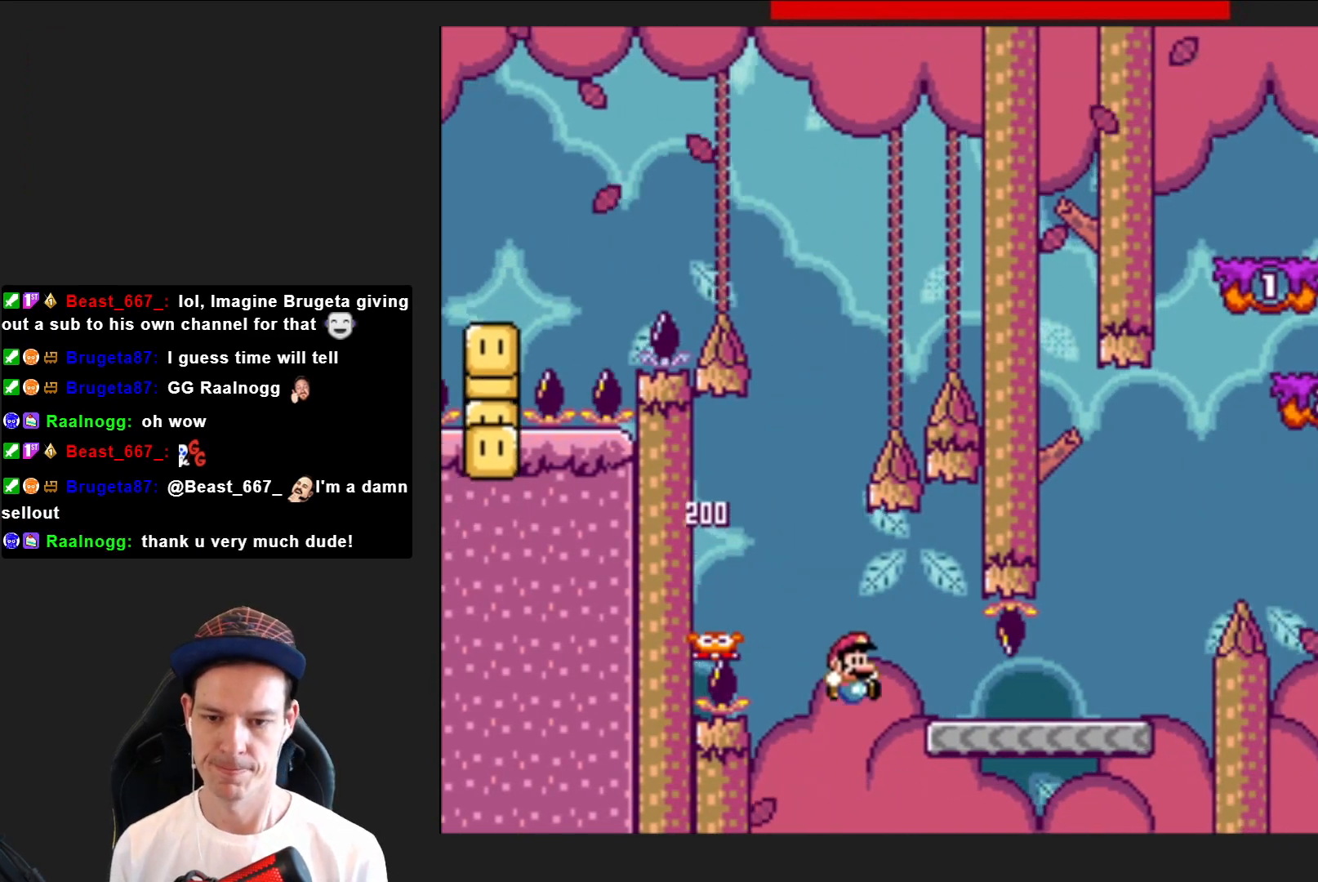
{"buttons": [], "right_stick": "center", "events": [[467, "DPAD_RIGHT", "up"], [501, "SQUARE", "up"]]}